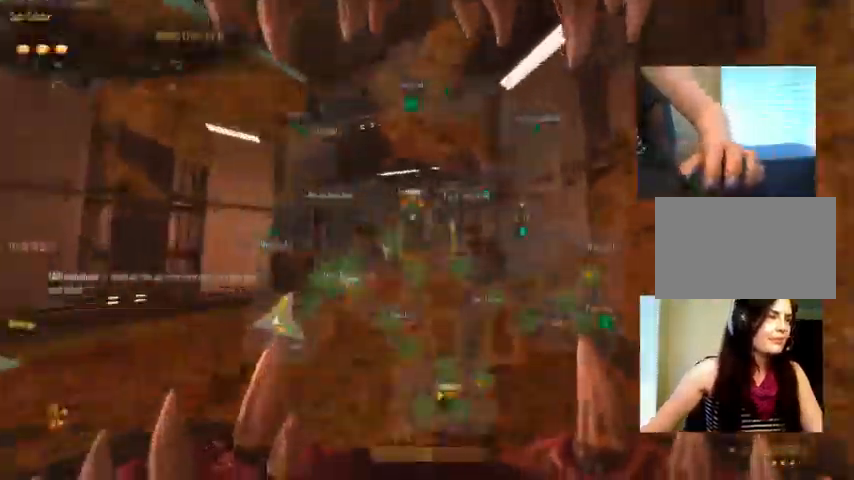
Gameplay with keyboard and mouse; each line is a JSON object with the keys and mouse buttons held at the frame after it. "events" lists presses ("down") and releases ("up") of "1", "2", "3", "4", "5", "a", "alt", "c", "ctrl", "d", "e", "f", "q", "r", "s", "shift", "space", "tab", "v", "w", "x", "z", "mouse_left", "mouse_middle", "mouse_right", "mouse_wheel_up" and "mouse_wheel_down" between this image and that frame as [ms after this image, input, new state], when the widget could be followed in between. "mouse_left", "mouse_middle", "mouse_right", "mouse_wheel_up", "mouse_wheel_down" = the "left", "middle", "right", "wheel_up", "wheel_down" buttons of the "mouse" list. No other keys are recorded. Not read: mouse_move.
{"keys": ["ctrl", "space", "w"], "mouse": [], "events": [[367, "c", "up"], [367, "space", "down"]]}
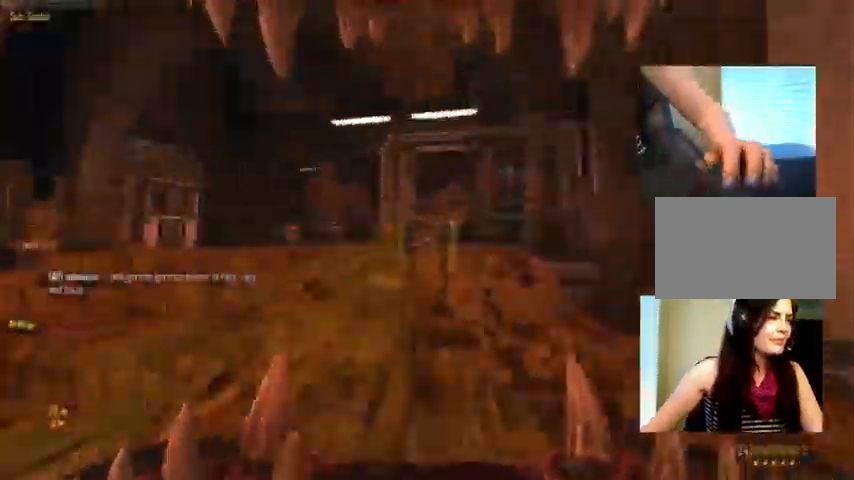
{"keys": ["c", "ctrl", "w"], "mouse": [], "events": [[100, "w", "up"], [200, "c", "down"], [234, "space", "up"], [300, "w", "down"]]}
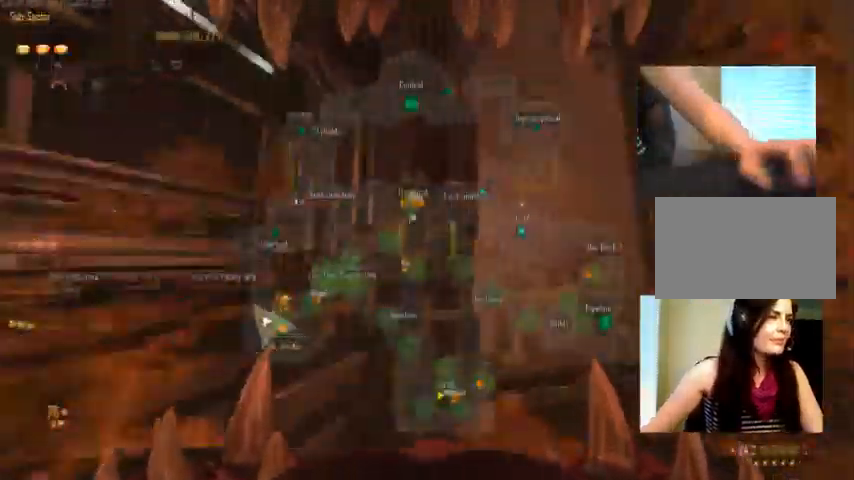
{"keys": ["c", "w"], "mouse": []}
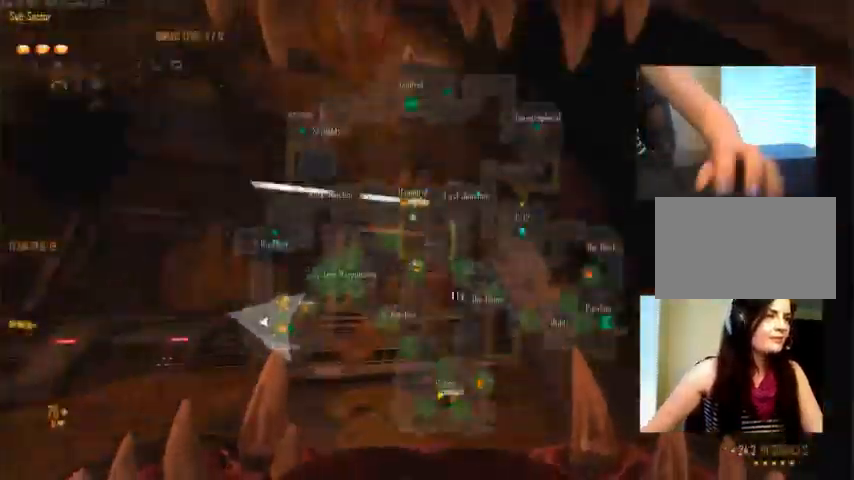
{"keys": ["c", "w"], "mouse": [], "events": [[34, "c", "up"], [100, "a", "down"], [334, "c", "down"], [434, "a", "up"], [467, "mouse_wheel_down", "down"], [500, "mouse_wheel_down", "up"]]}
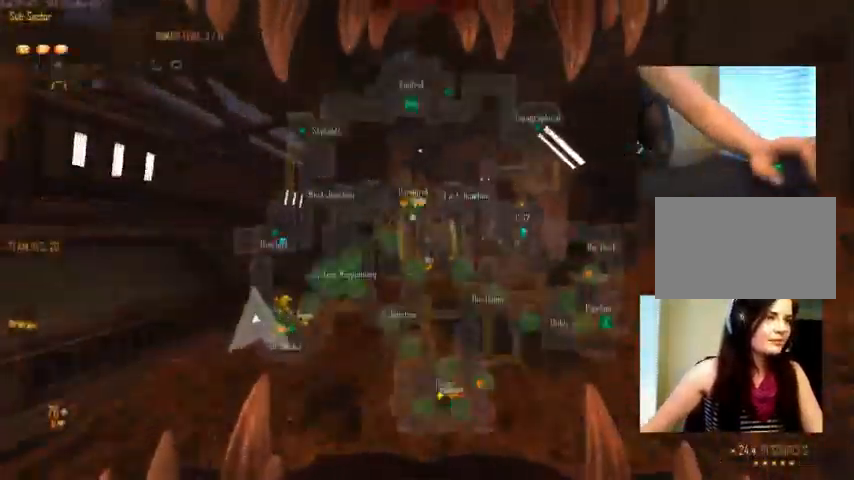
{"keys": ["space", "w"], "mouse": [], "events": [[100, "c", "up"], [434, "space", "down"]]}
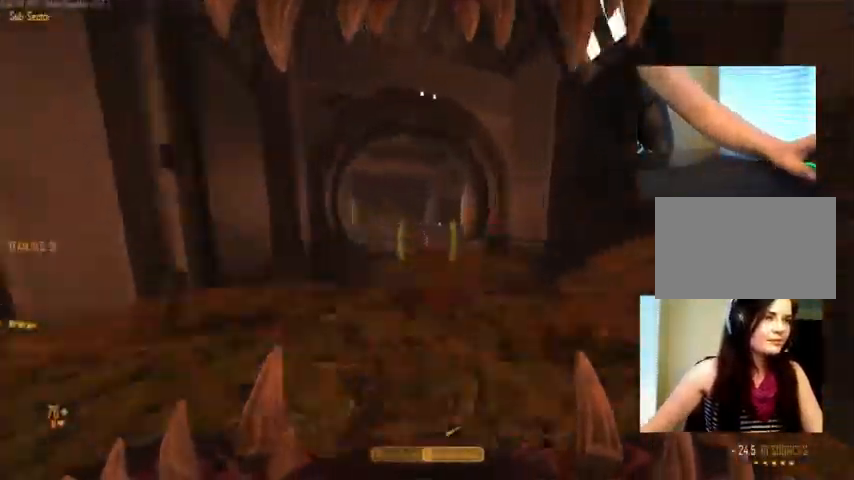
{"keys": ["ctrl", "space", "w"], "mouse": [], "events": [[67, "ctrl", "down"], [100, "c", "down"], [100, "space", "up"], [468, "space", "down"], [501, "c", "up"]]}
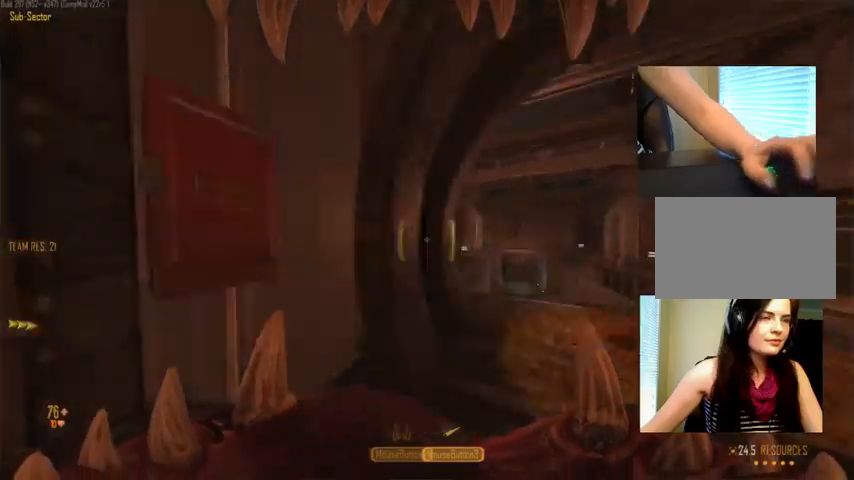
{"keys": ["space", "w"], "mouse": [], "events": [[267, "space", "up"], [433, "space", "down"], [467, "ctrl", "up"]]}
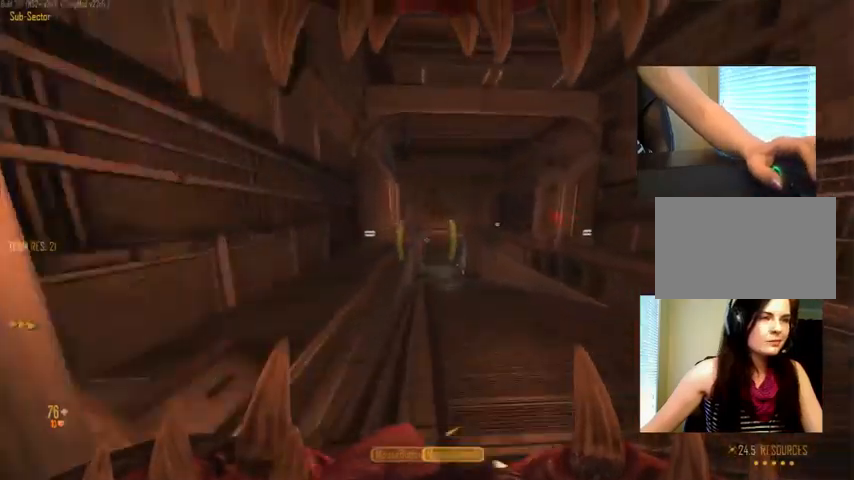
{"keys": ["w"], "mouse": [], "events": [[67, "ctrl", "down"], [67, "space", "up"], [467, "ctrl", "up"]]}
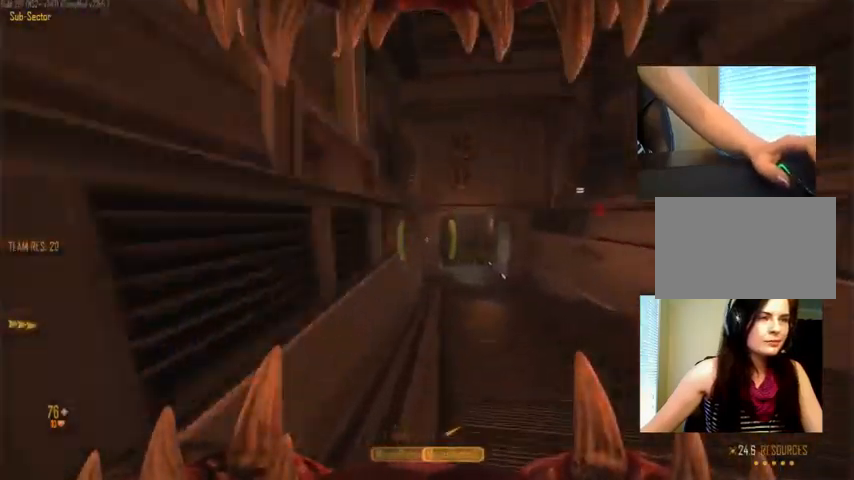
{"keys": ["shift", "w"], "mouse": [], "events": [[133, "c", "down"], [433, "shift", "down"], [500, "c", "up"]]}
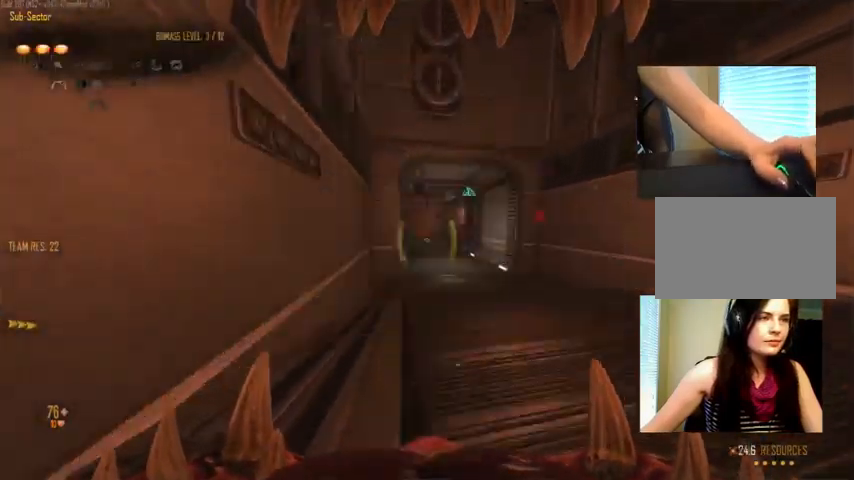
{"keys": ["w"], "mouse": [], "events": [[233, "c", "down"], [267, "shift", "up"], [433, "shift", "down"], [500, "c", "up"], [500, "shift", "up"]]}
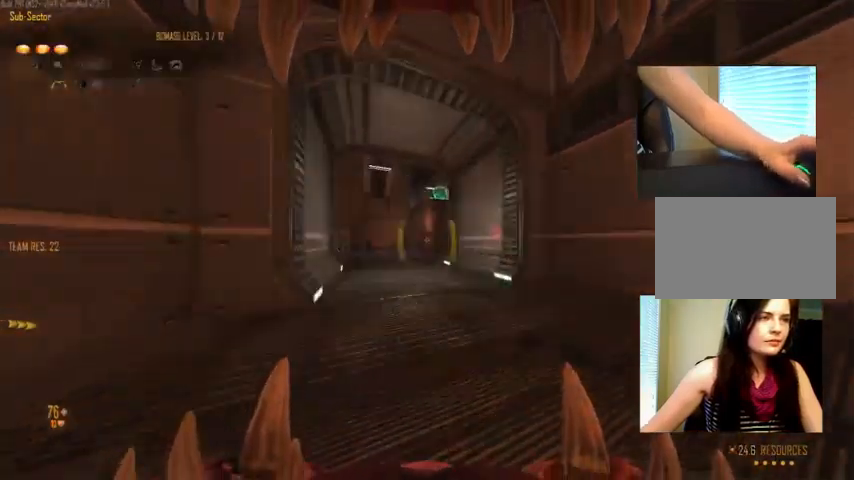
{"keys": ["w"], "mouse": [], "events": [[167, "c", "down"], [467, "c", "up"]]}
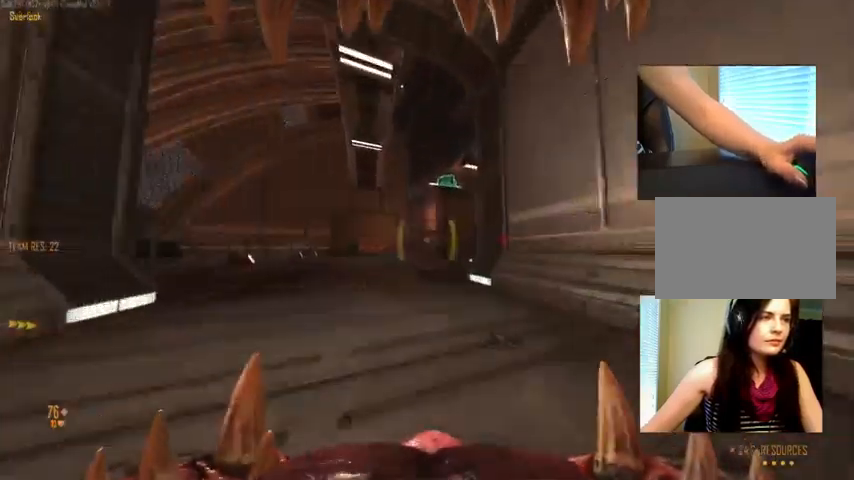
{"keys": ["w"], "mouse": [], "events": []}
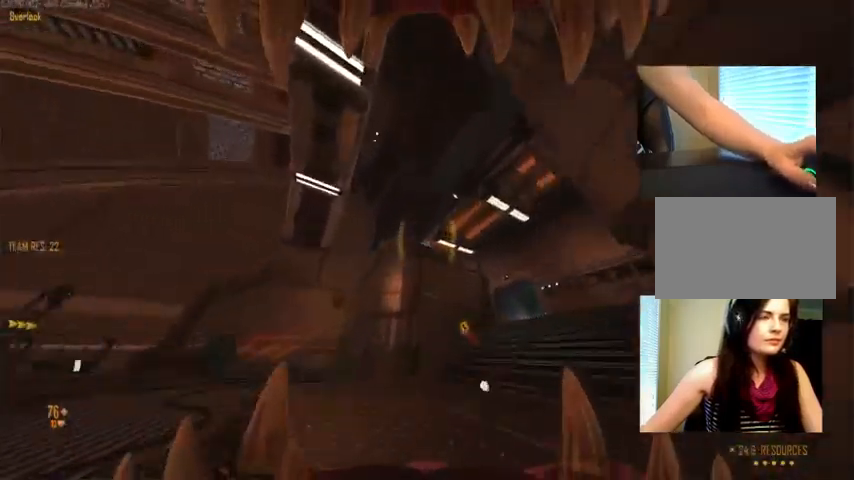
{"keys": ["space", "w"], "mouse": [], "events": [[33, "c", "down"], [433, "c", "up"], [467, "space", "down"]]}
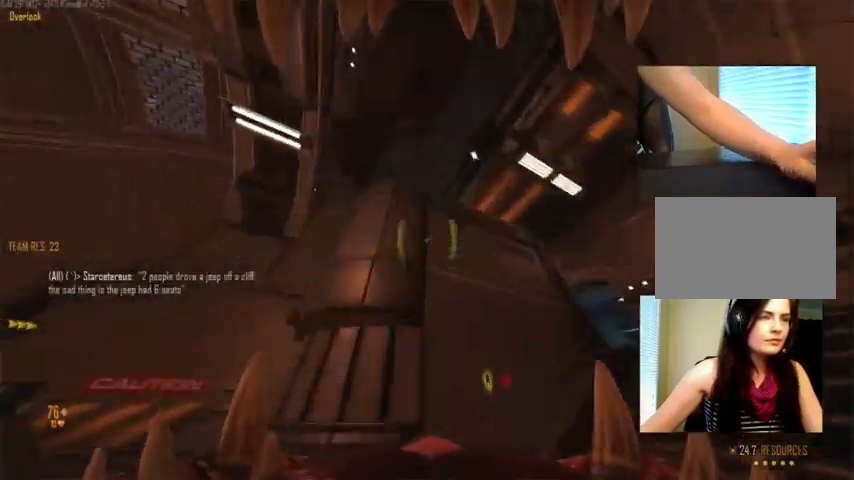
{"keys": ["w"], "mouse": [], "events": [[200, "space", "up"]]}
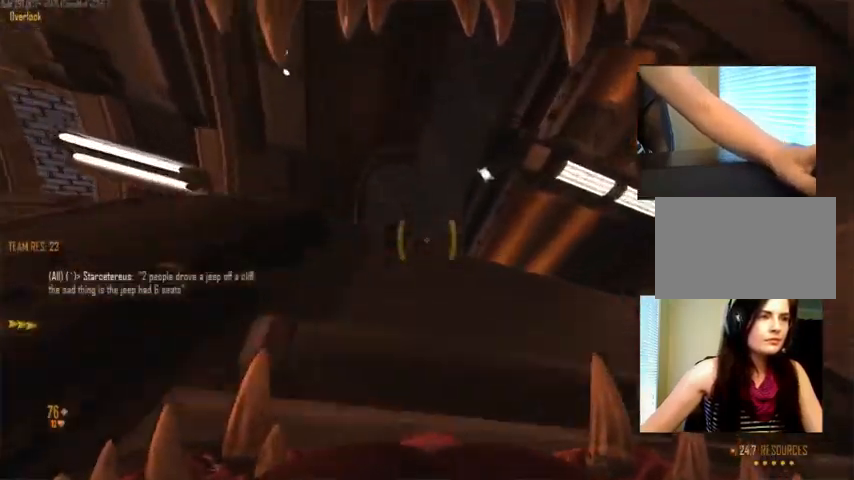
{"keys": [], "mouse": ["wheel_down"], "events": [[233, "a", "down"], [267, "mouse_left", "down"], [367, "a", "up"], [400, "mouse_left", "up"], [433, "w", "up"], [500, "mouse_wheel_down", "down"]]}
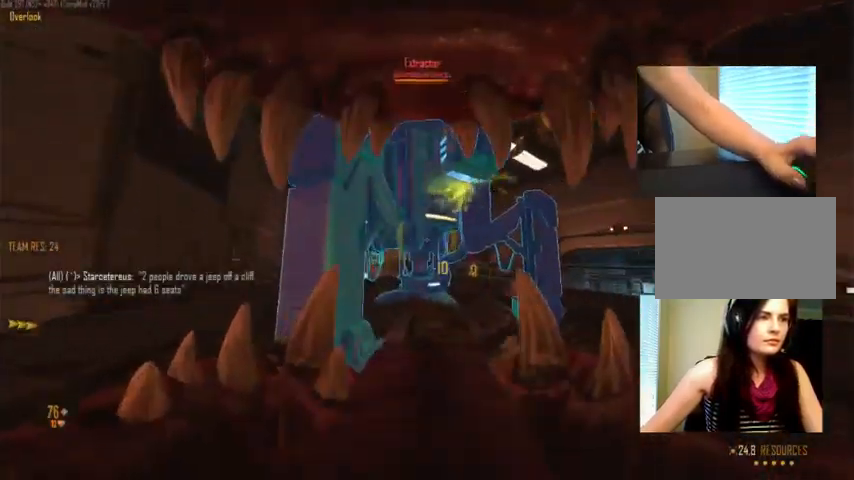
{"keys": ["c"], "mouse": ["left"], "events": [[100, "mouse_wheel_down", "up"], [233, "mouse_left", "down"], [367, "c", "down"]]}
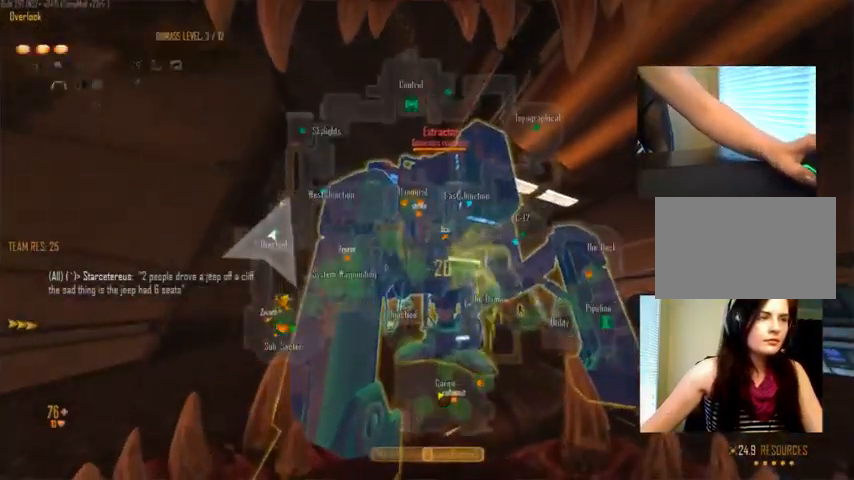
{"keys": [], "mouse": [], "events": [[100, "a", "down"], [100, "c", "up"], [166, "a", "up"], [200, "mouse_left", "up"], [200, "w", "down"], [266, "w", "up"], [333, "mouse_wheel_down", "down"], [433, "mouse_wheel_down", "up"]]}
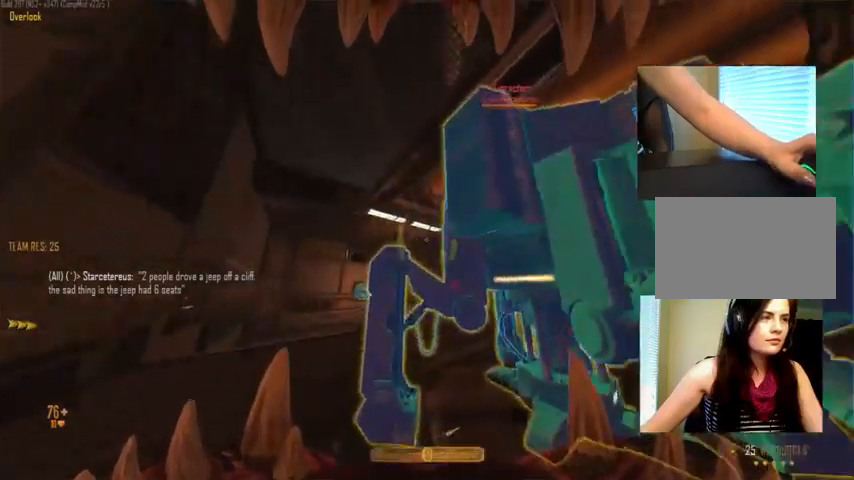
{"keys": ["c"], "mouse": ["left"], "events": [[100, "mouse_left", "down"], [333, "c", "down"]]}
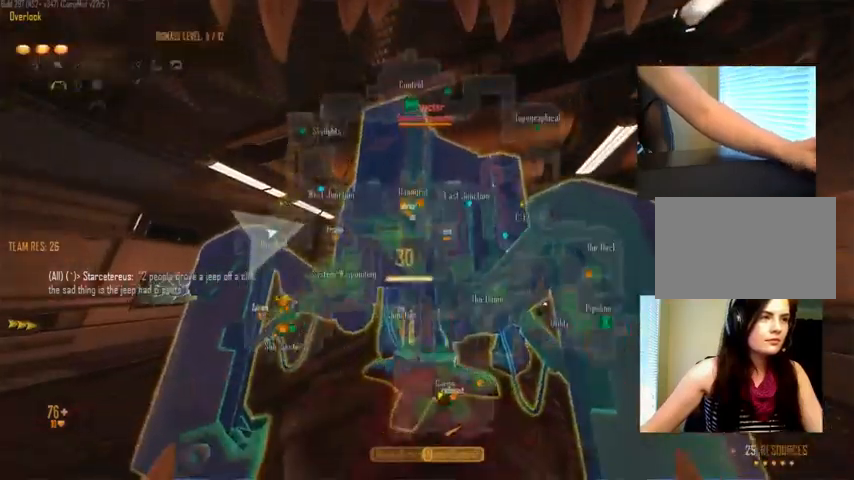
{"keys": [], "mouse": ["left"], "events": [[100, "mouse_left", "up"], [200, "c", "up"], [233, "mouse_wheel_down", "down"], [300, "mouse_wheel_down", "up"], [500, "mouse_left", "down"]]}
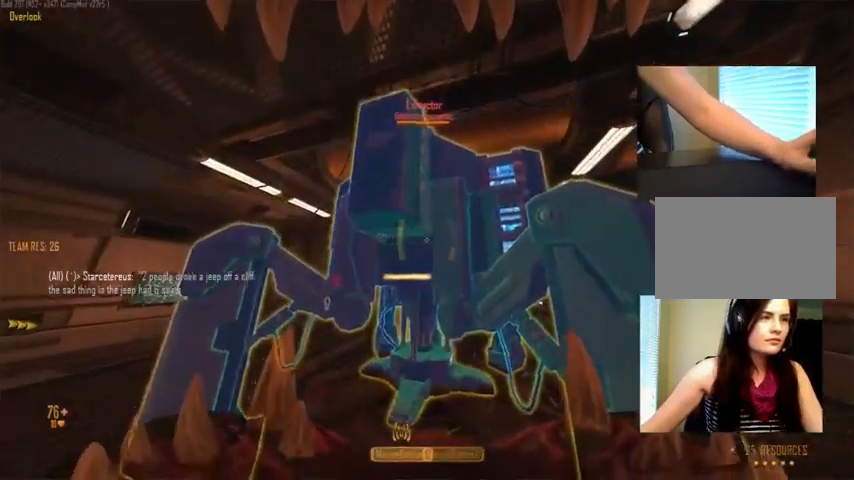
{"keys": [], "mouse": ["left"], "events": []}
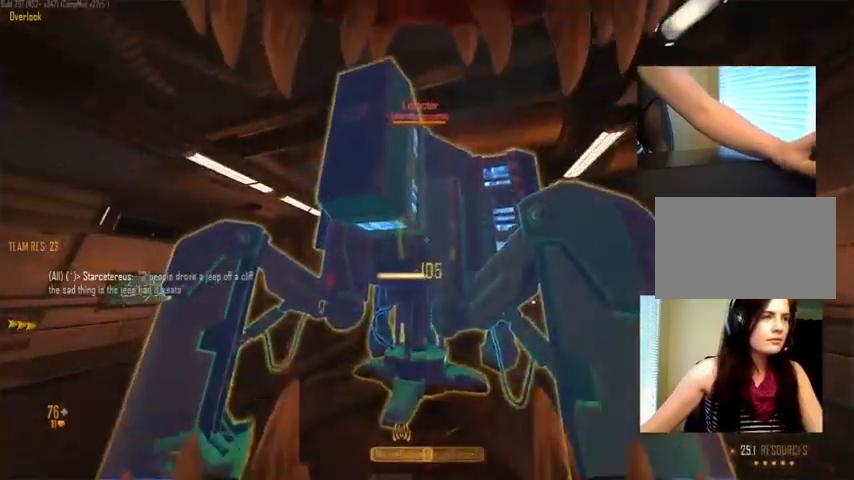
{"keys": [], "mouse": ["left"], "events": [[133, "w", "down"], [233, "w", "up"]]}
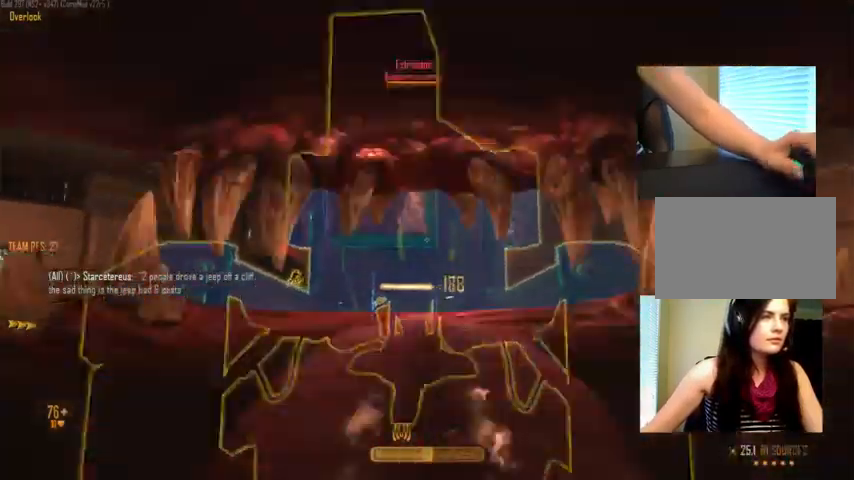
{"keys": [], "mouse": ["left"], "events": []}
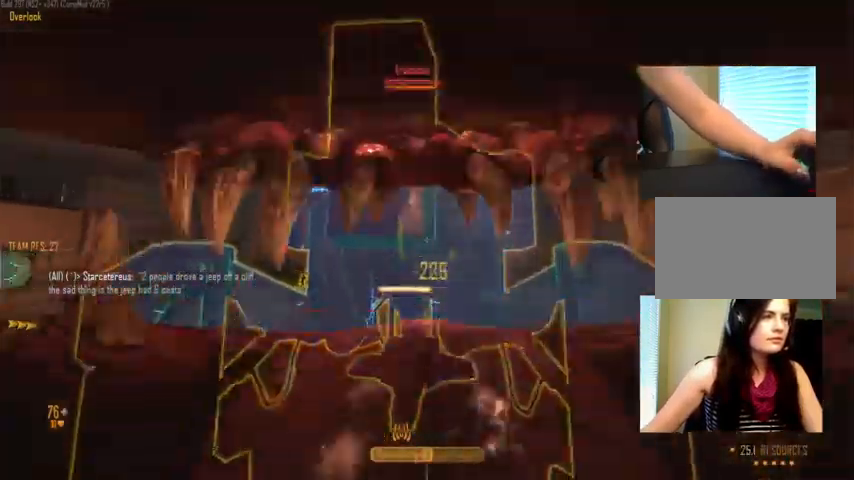
{"keys": ["c"], "mouse": ["left"], "events": [[33, "w", "down"], [100, "w", "up"], [266, "c", "down"]]}
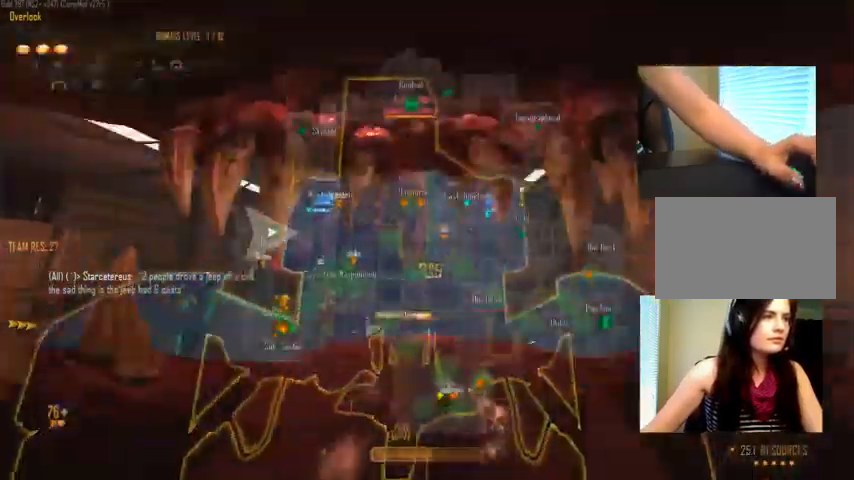
{"keys": ["c"], "mouse": ["left"], "events": []}
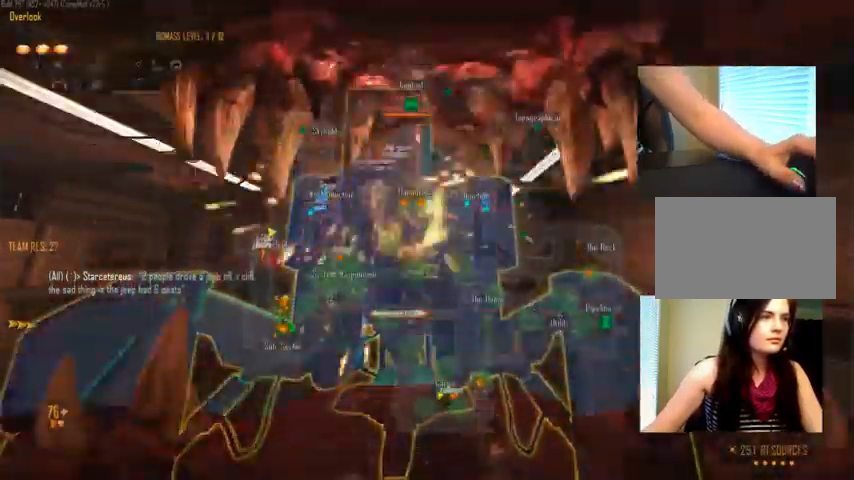
{"keys": [], "mouse": ["left"], "events": [[333, "c", "up"], [333, "w", "down"], [500, "w", "up"]]}
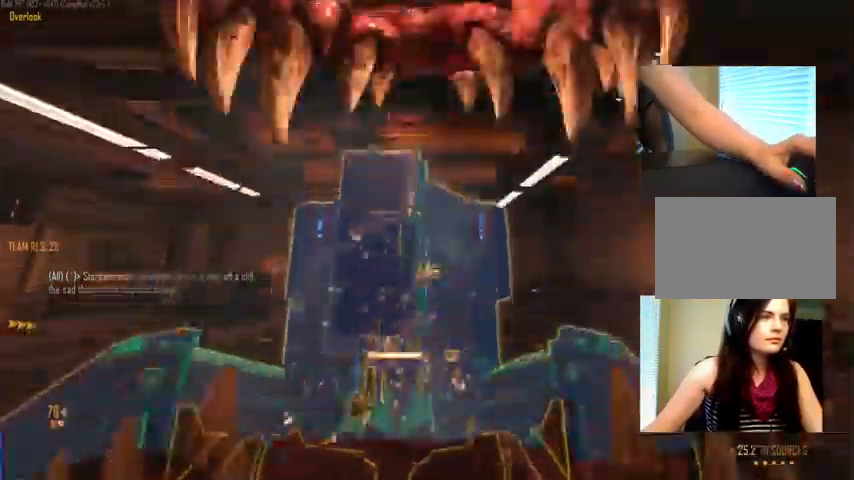
{"keys": ["c"], "mouse": ["left"], "events": [[133, "c", "down"]]}
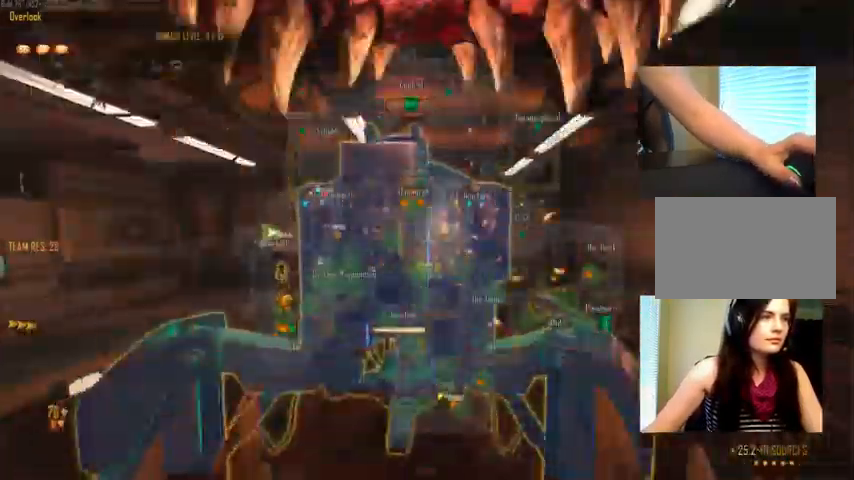
{"keys": ["c"], "mouse": ["left"], "events": [[233, "w", "down"], [399, "w", "up"]]}